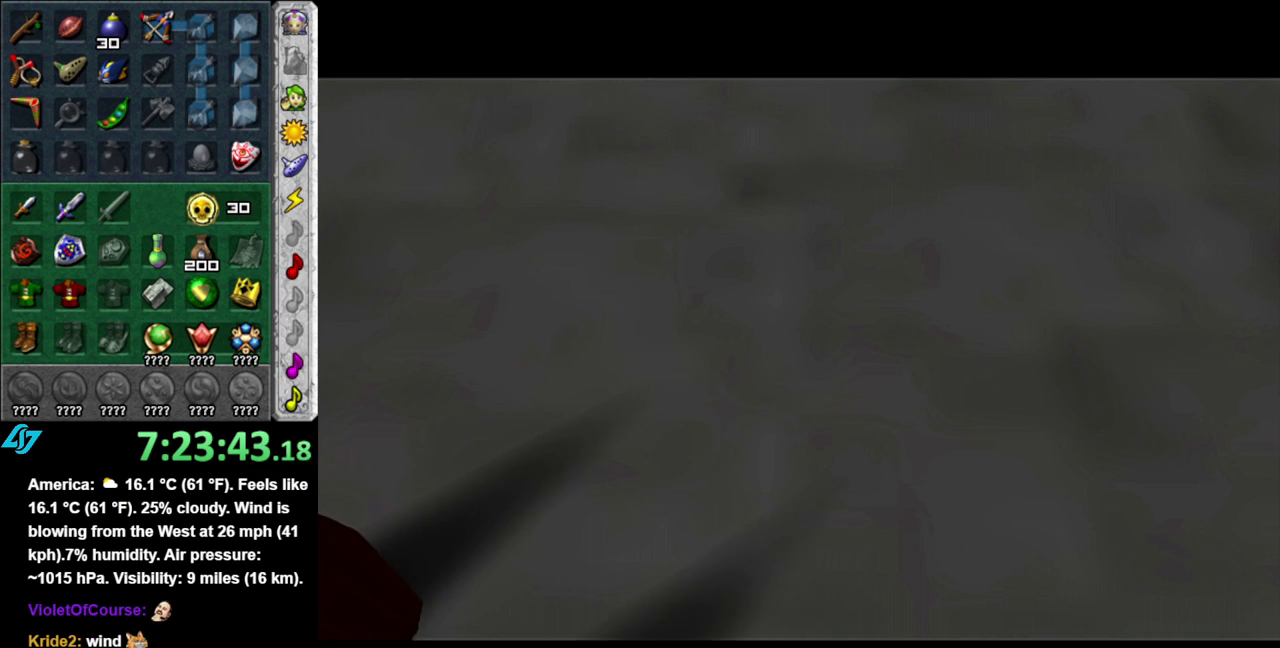
Gameplay with a controller (Nintendo layout); each line is a JSON object with the inputs held at the frame after it. "events" lists button and stick changes between this image and that frame as [ms after this image, input, new state], when the widget could be followed in between. This overlay highlights the sticks when they move; stick clicks (L3 R3) are not distinguishable. Not read: L3 R2 R3 Y.
{"buttons": [], "left_stick": "center", "right_stick": "center", "events": []}
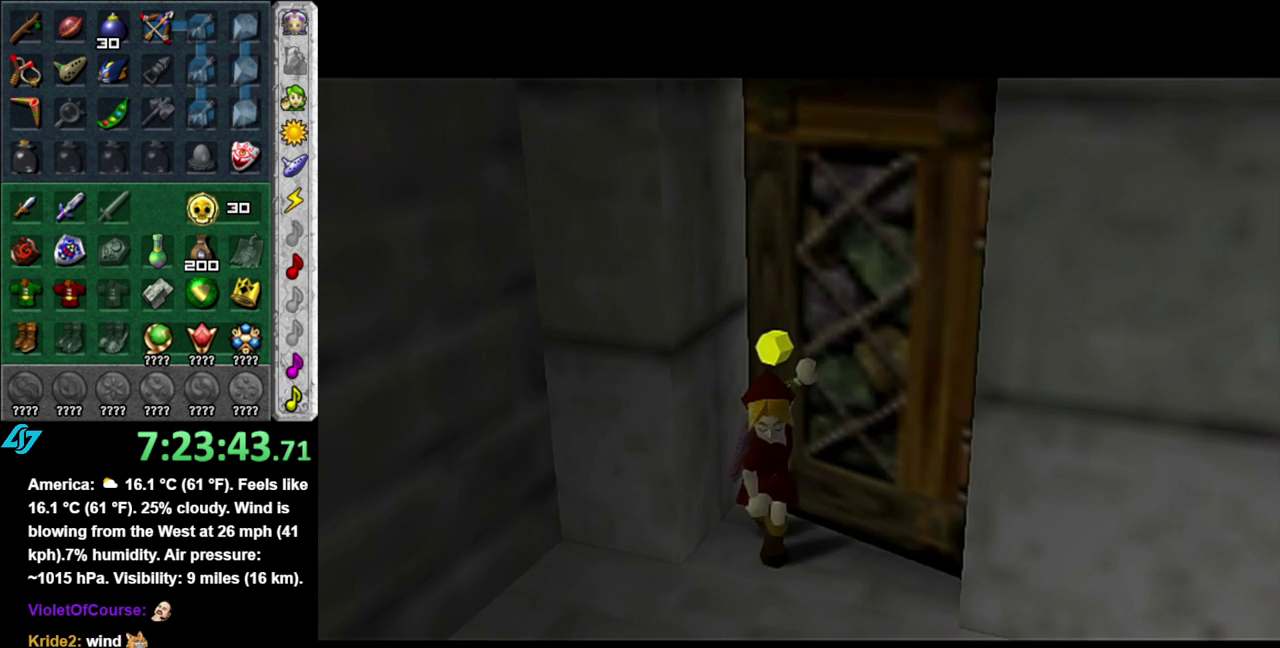
{"buttons": [], "left_stick": "up", "right_stick": "center", "events": [[367, "left_stick", "up"]]}
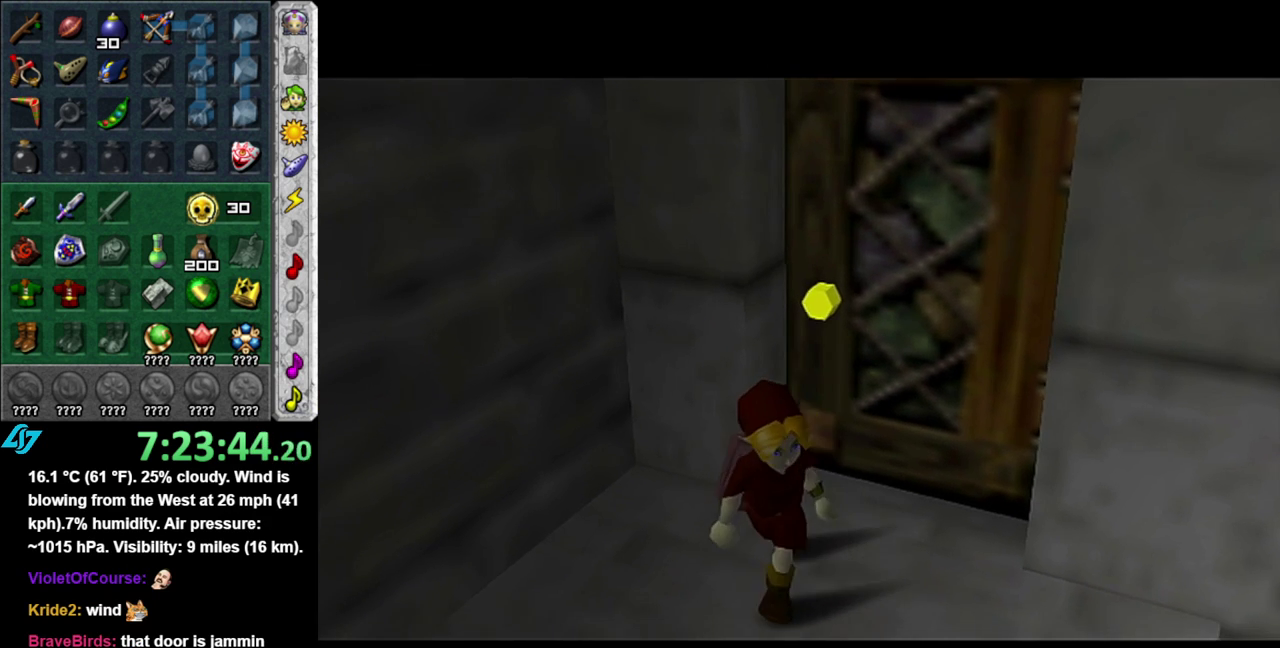
{"buttons": [], "left_stick": "up", "right_stick": "center", "events": []}
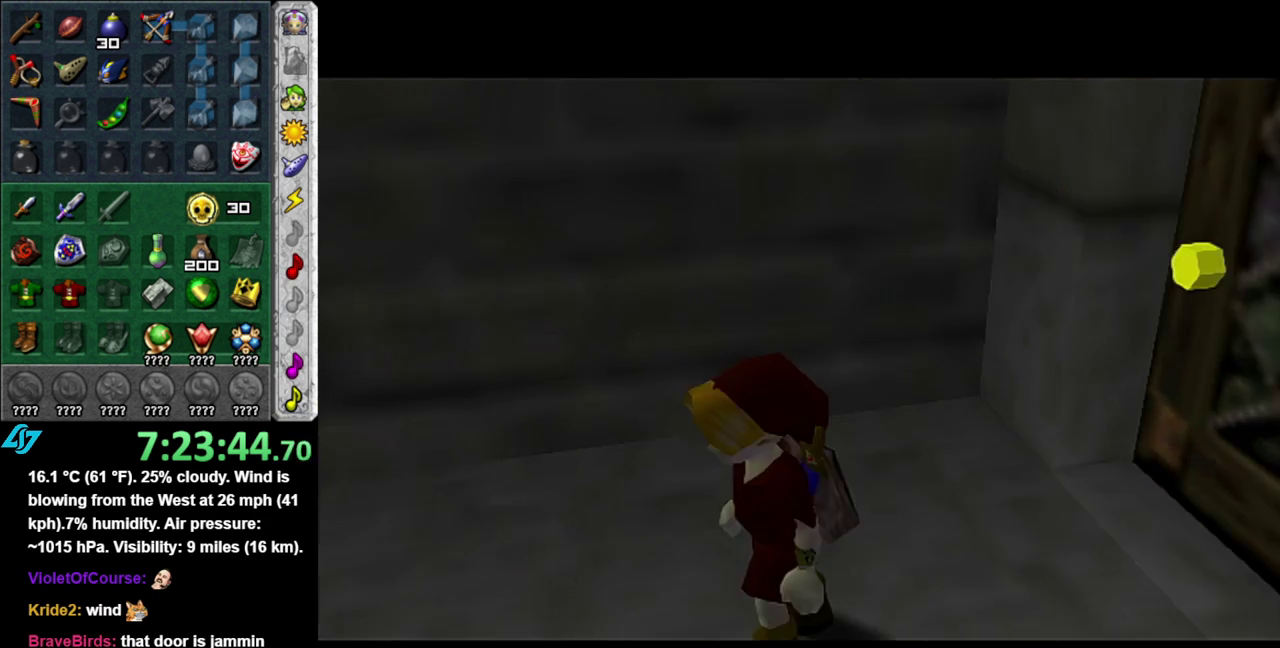
{"buttons": [], "left_stick": "up", "right_stick": "center", "events": []}
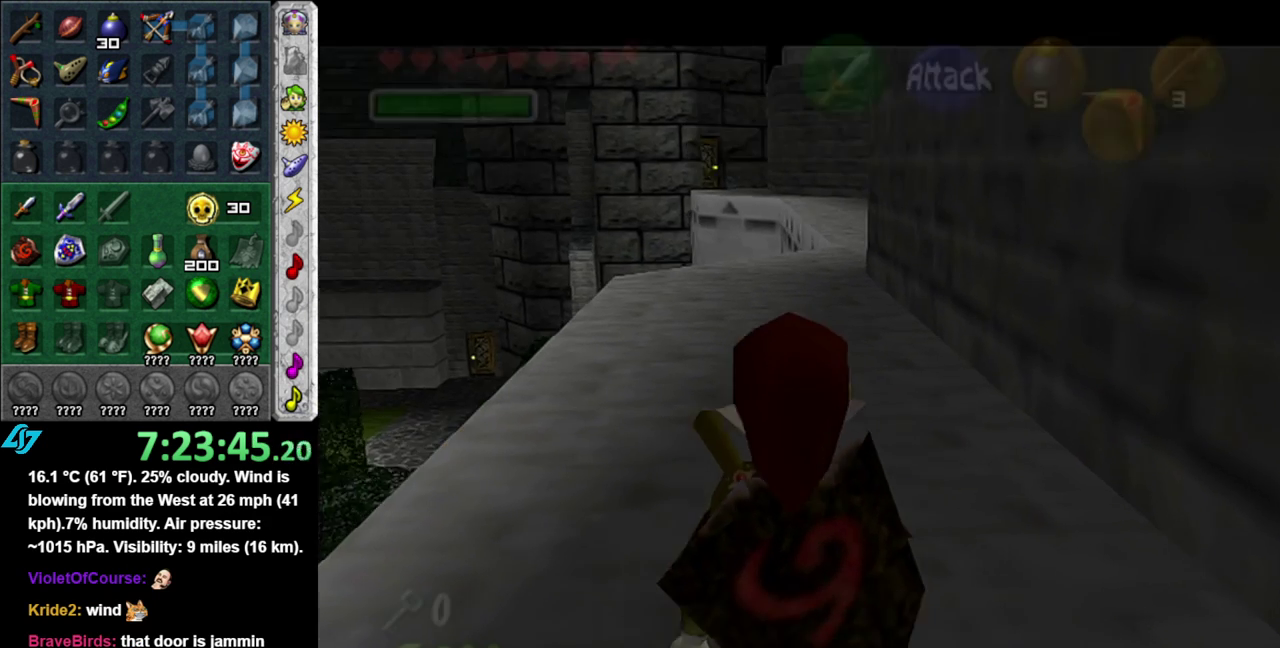
{"buttons": [], "left_stick": "up", "right_stick": "center", "events": [[117, "A", "down"], [233, "A", "up"]]}
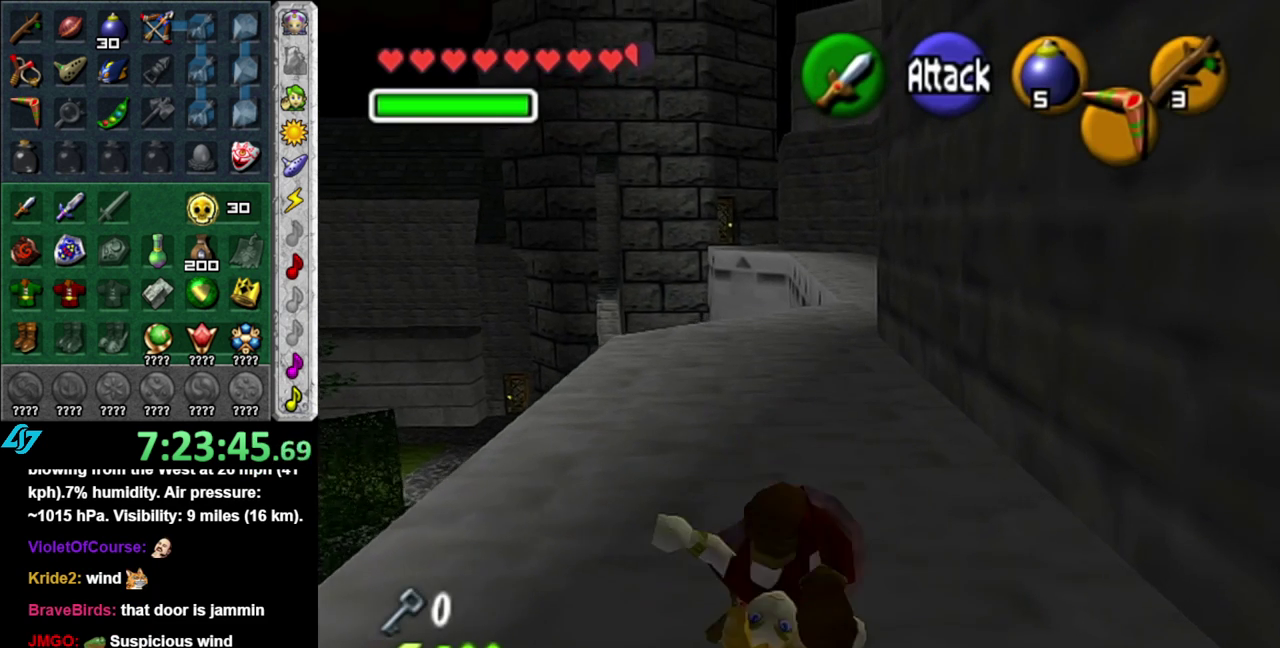
{"buttons": ["A"], "left_stick": "up", "right_stick": "center", "events": [[433, "A", "down"]]}
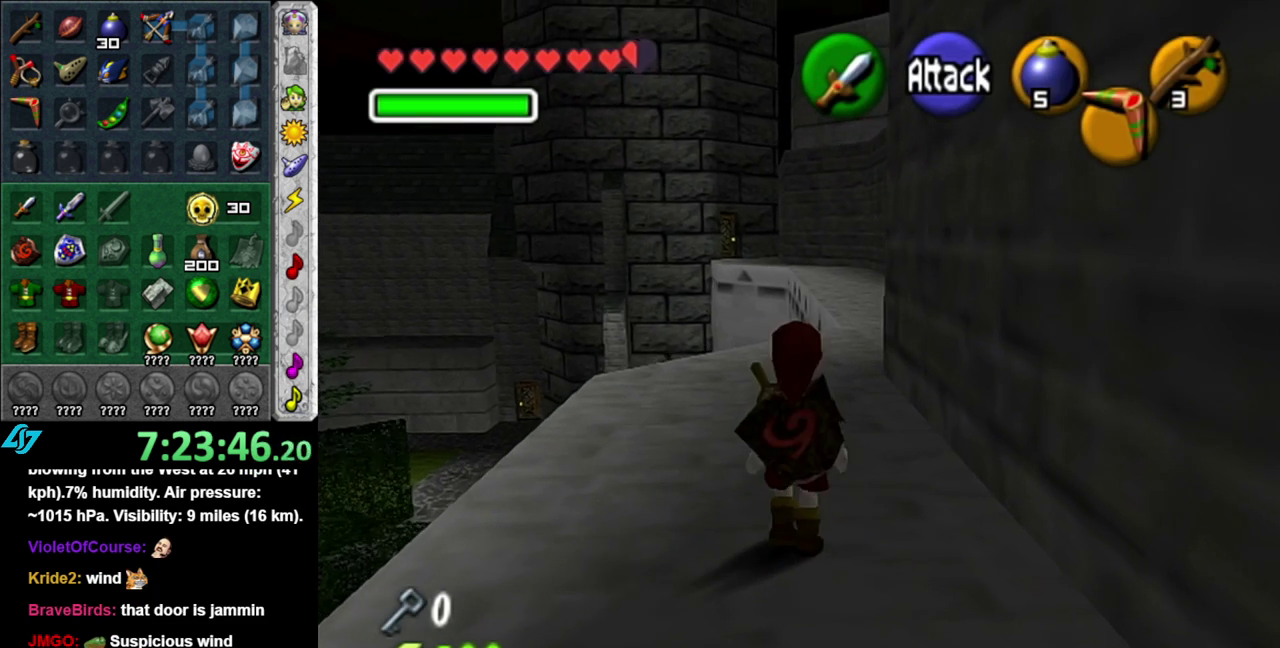
{"buttons": [], "left_stick": "up", "right_stick": "center", "events": [[117, "A", "up"]]}
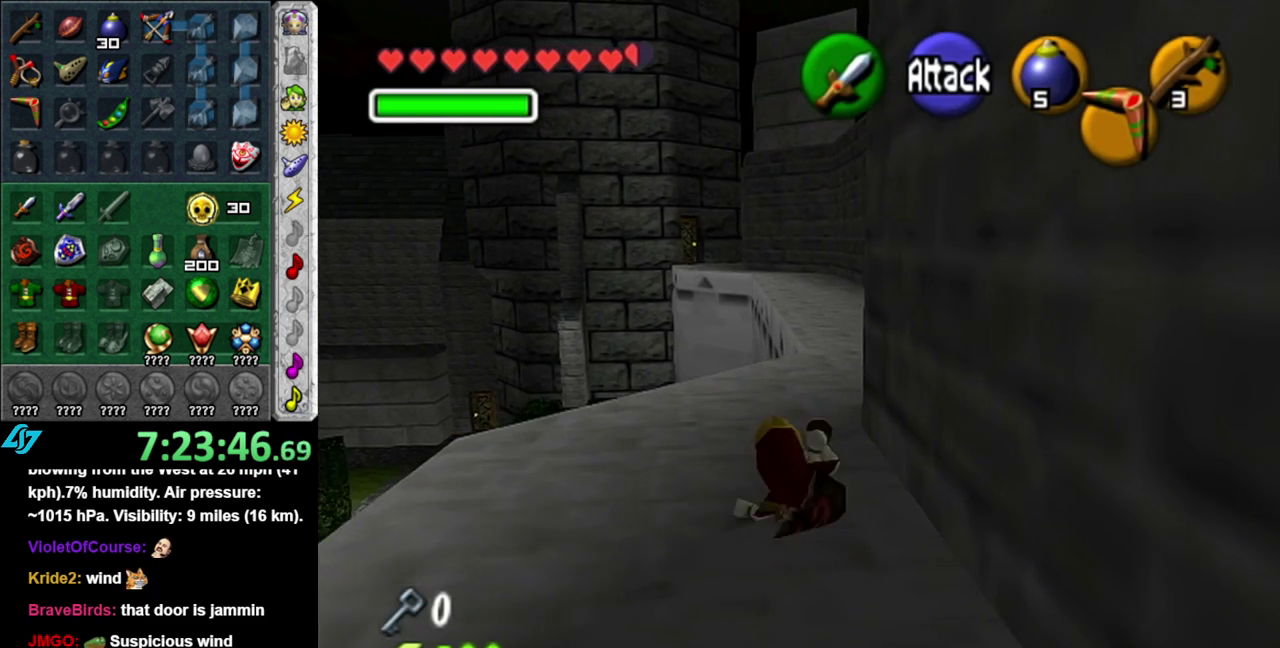
{"buttons": [], "left_stick": "up", "right_stick": "center", "events": [[267, "A", "down"], [450, "A", "up"]]}
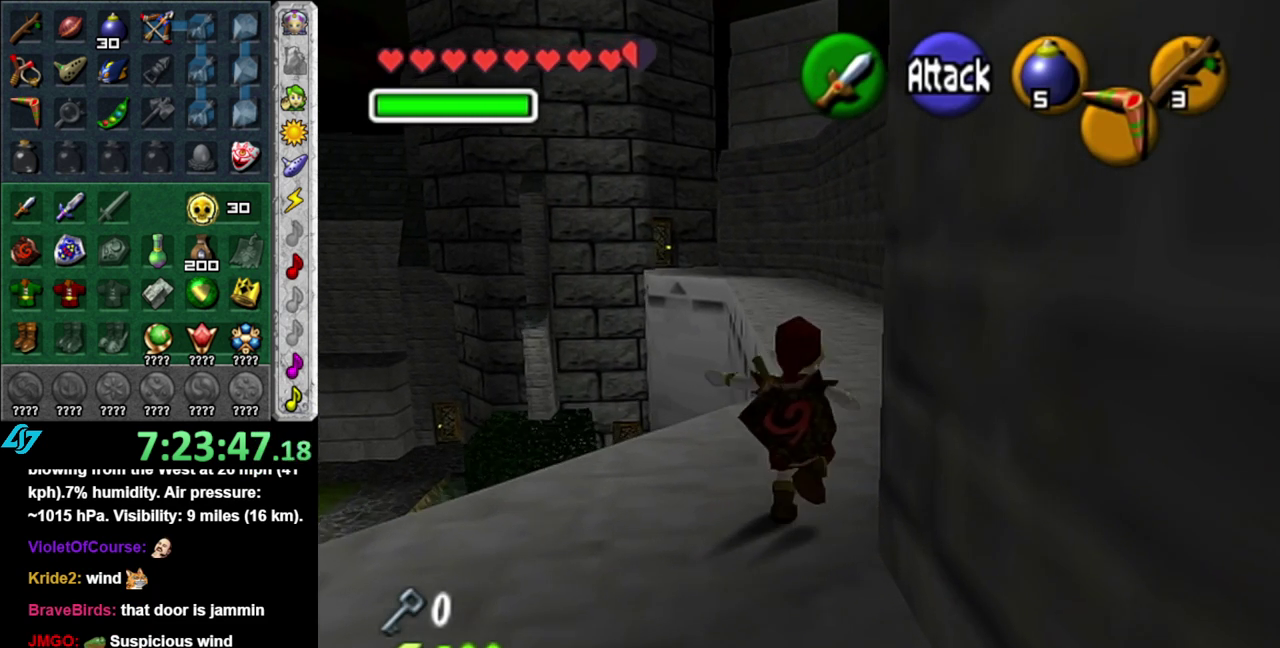
{"buttons": [], "left_stick": "up", "right_stick": "center", "events": []}
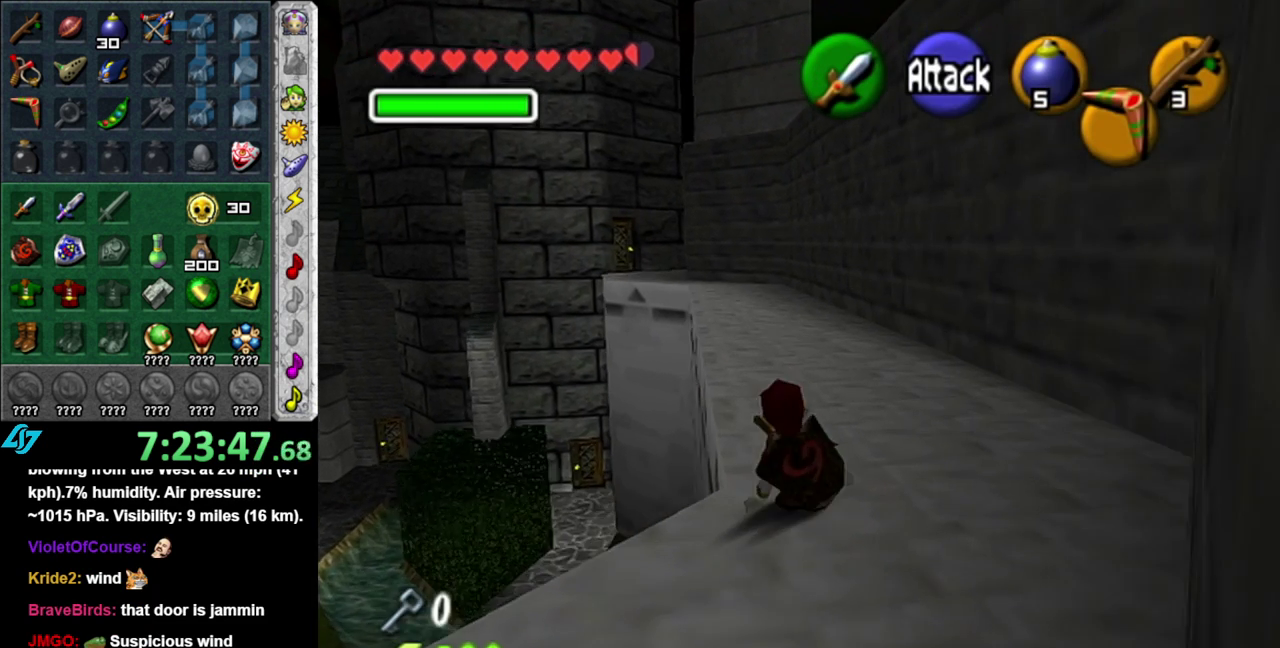
{"buttons": [], "left_stick": "up", "right_stick": "center", "events": [[83, "A", "down"], [233, "A", "up"]]}
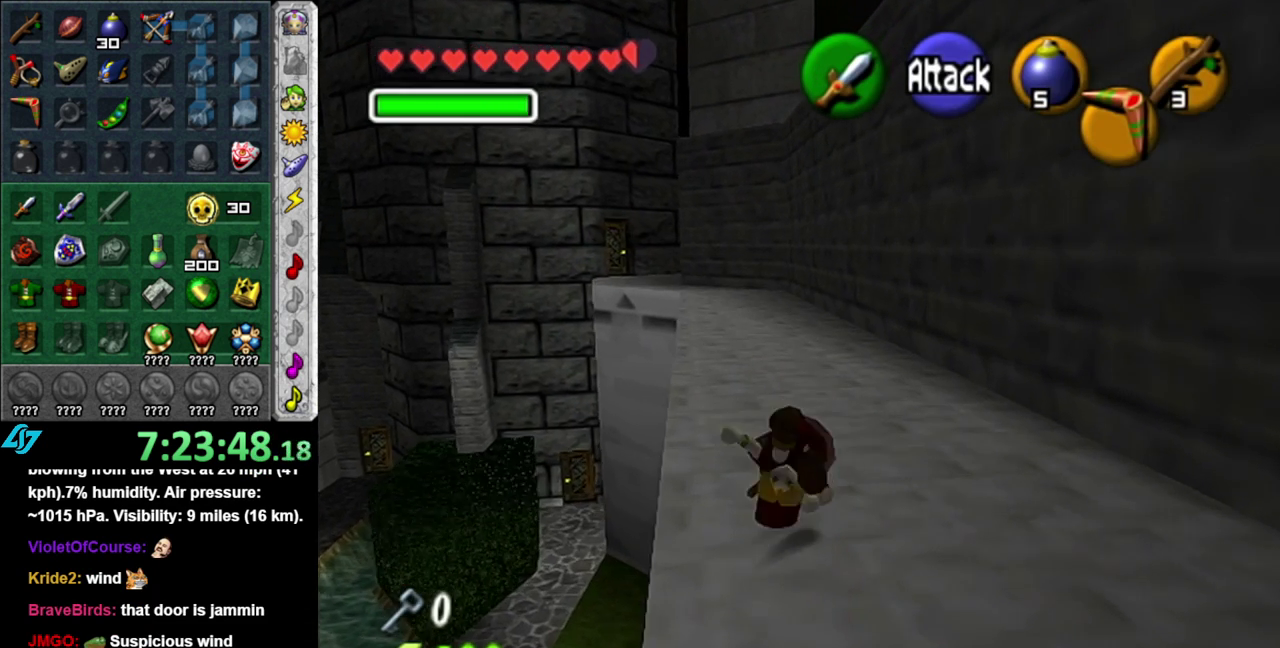
{"buttons": ["A"], "left_stick": "up", "right_stick": "center", "events": [[383, "A", "down"]]}
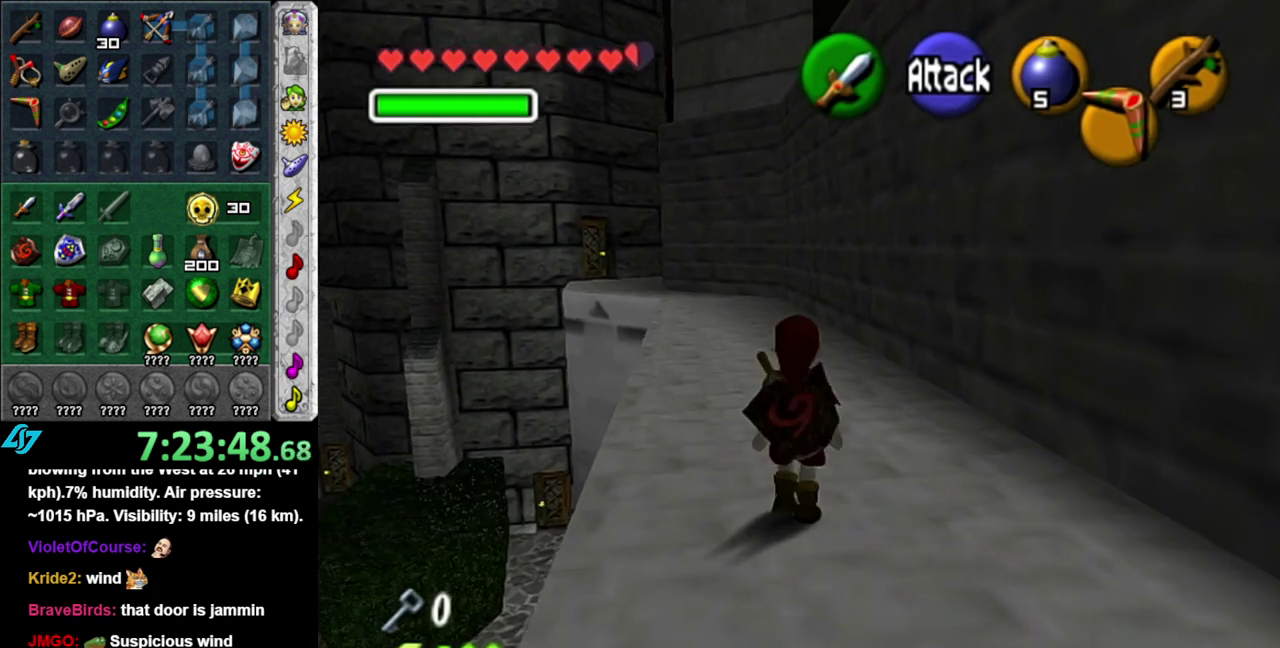
{"buttons": [], "left_stick": "up", "right_stick": "center", "events": [[50, "A", "up"]]}
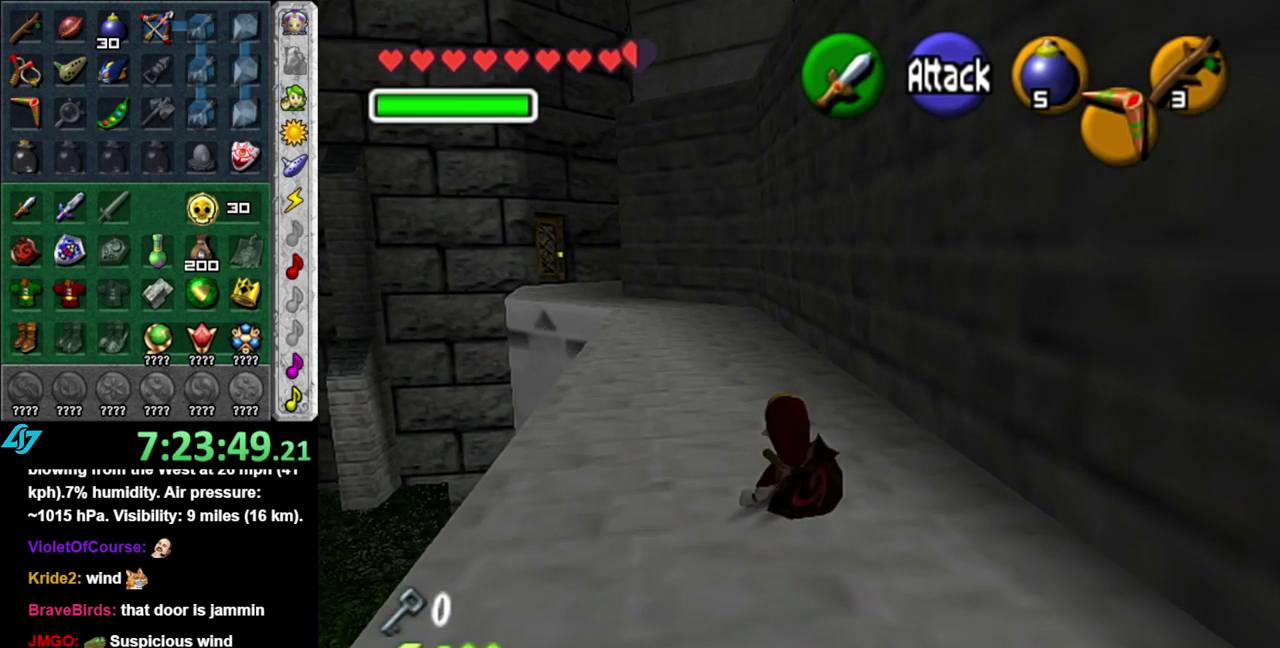
{"buttons": [], "left_stick": "up", "right_stick": "center", "events": [[183, "A", "down"], [233, "L1", "down"], [333, "A", "up"], [483, "L1", "up"]]}
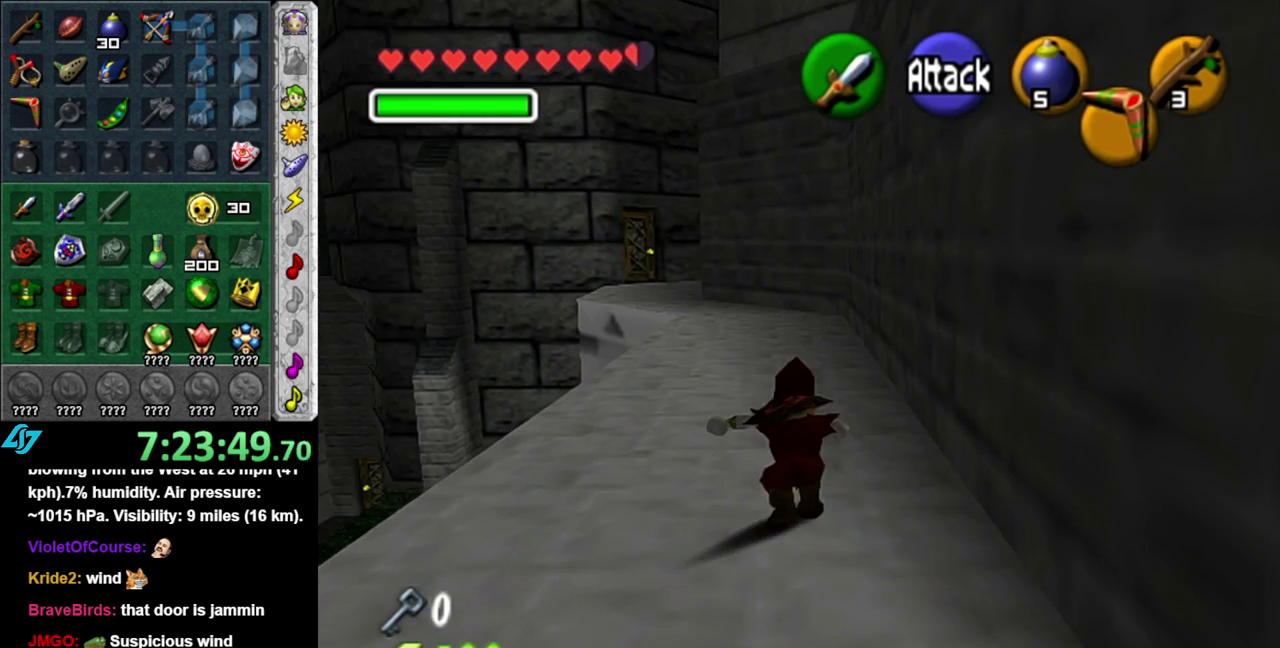
{"buttons": [], "left_stick": "up", "right_stick": "center", "events": []}
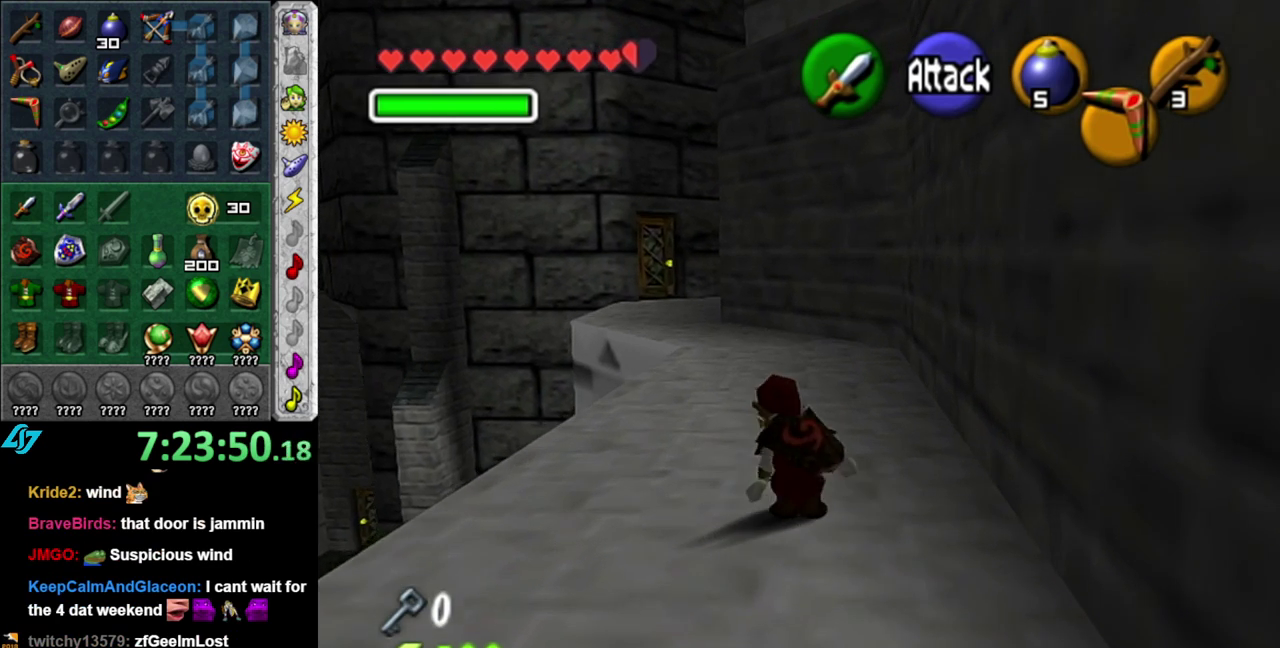
{"buttons": [], "left_stick": "up", "right_stick": "center", "events": [[17, "A", "down"], [83, "L1", "down"], [150, "A", "up"], [300, "L1", "up"]]}
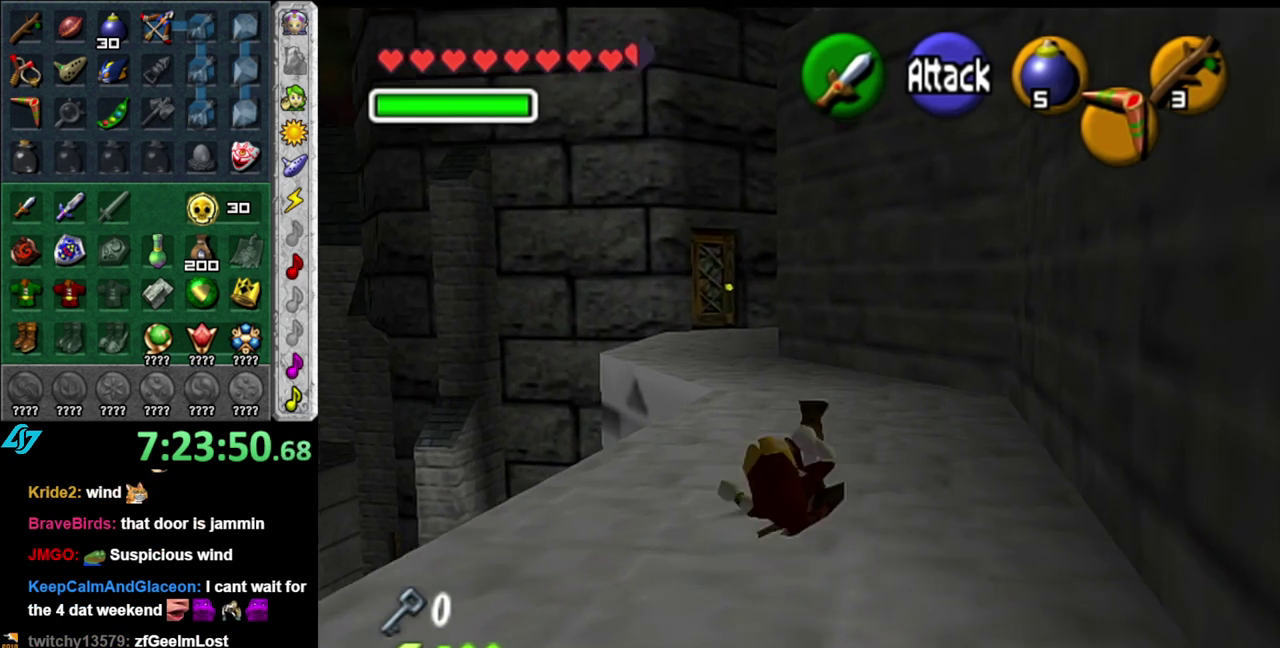
{"buttons": [], "left_stick": "up", "right_stick": "center", "events": [[333, "A", "down"], [450, "A", "up"]]}
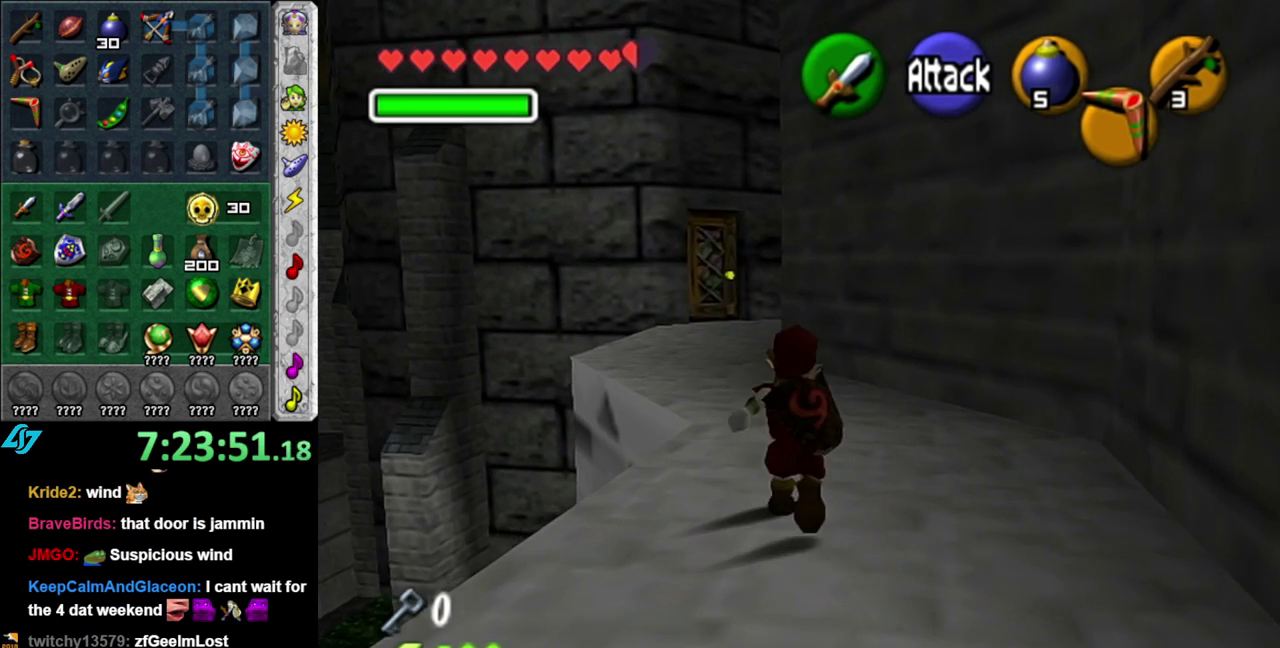
{"buttons": [], "left_stick": "up", "right_stick": "center", "events": []}
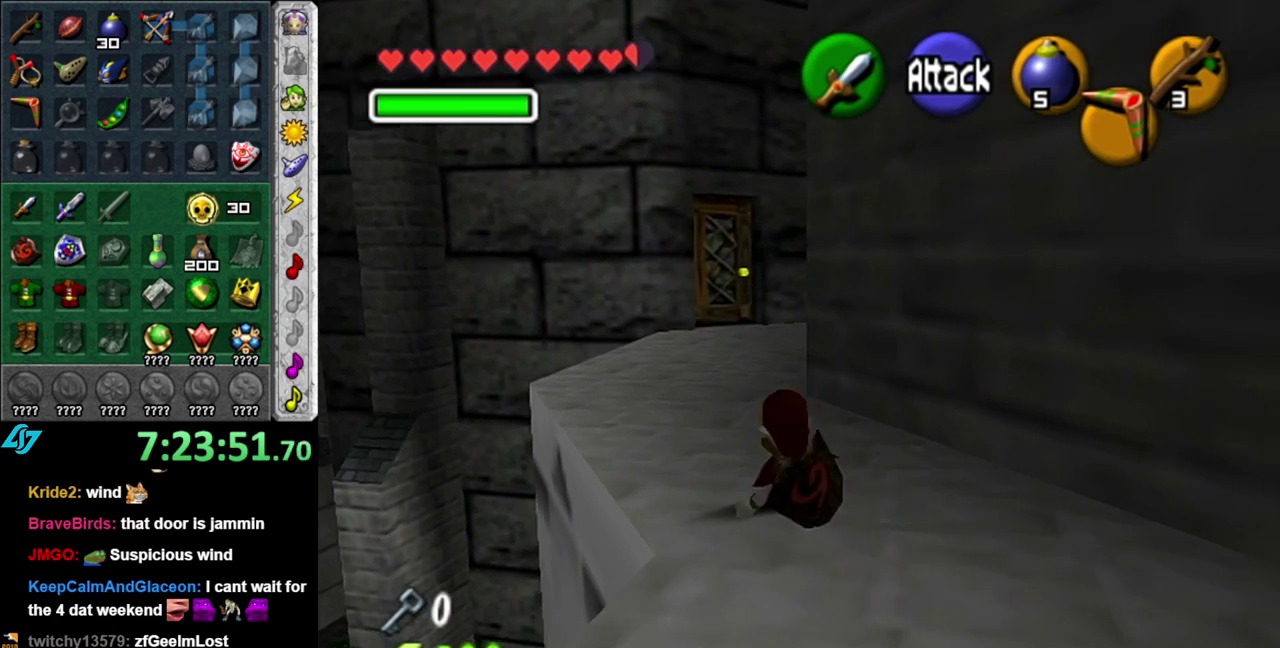
{"buttons": [], "left_stick": "up", "right_stick": "center", "events": [[183, "A", "down"], [333, "A", "up"]]}
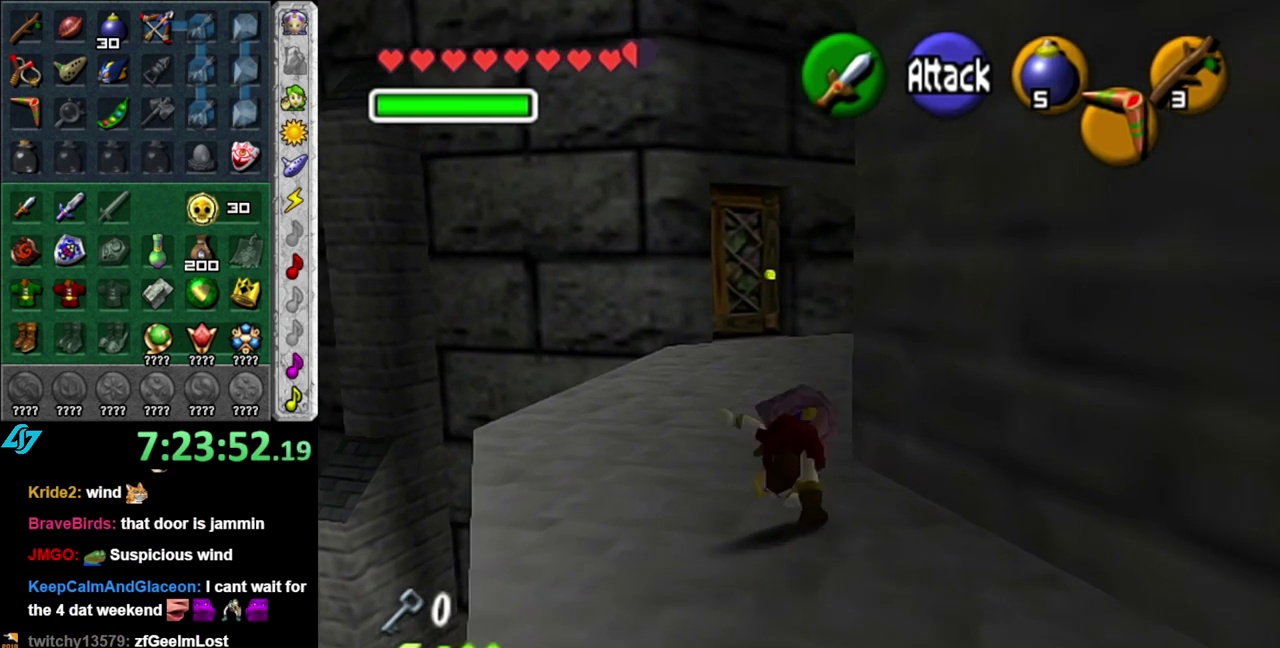
{"buttons": ["A"], "left_stick": "up", "right_stick": "center", "events": [[433, "A", "down"]]}
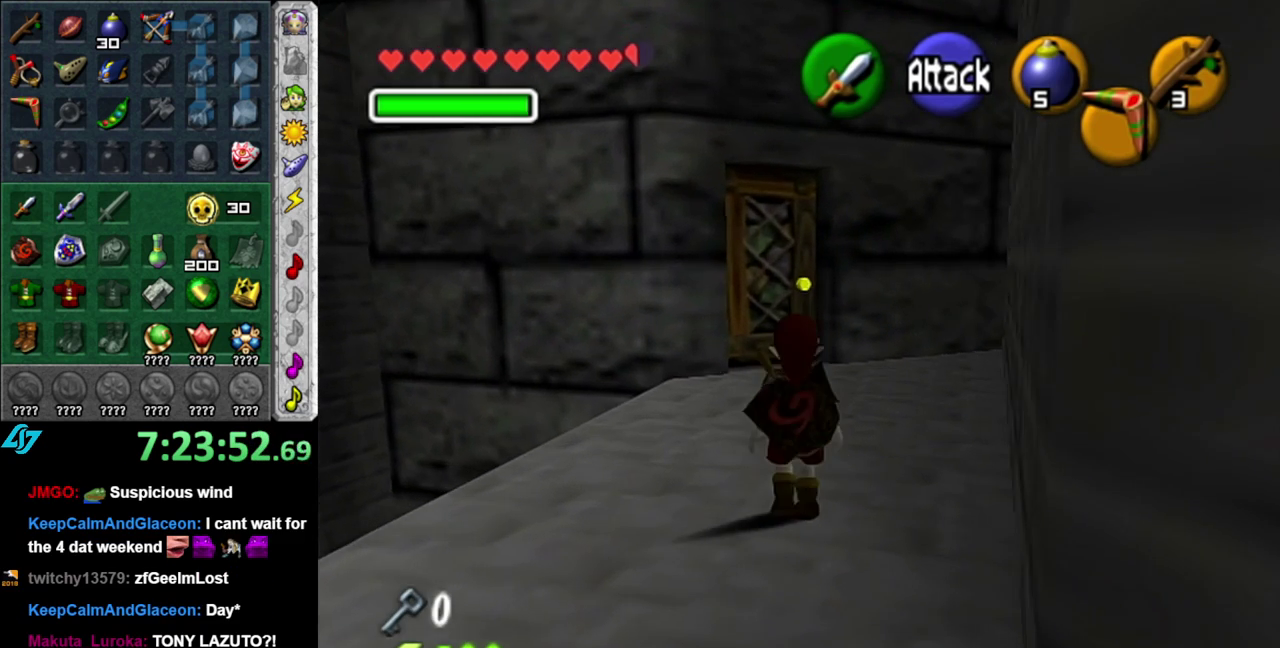
{"buttons": [], "left_stick": "up", "right_stick": "center", "events": [[83, "A", "up"]]}
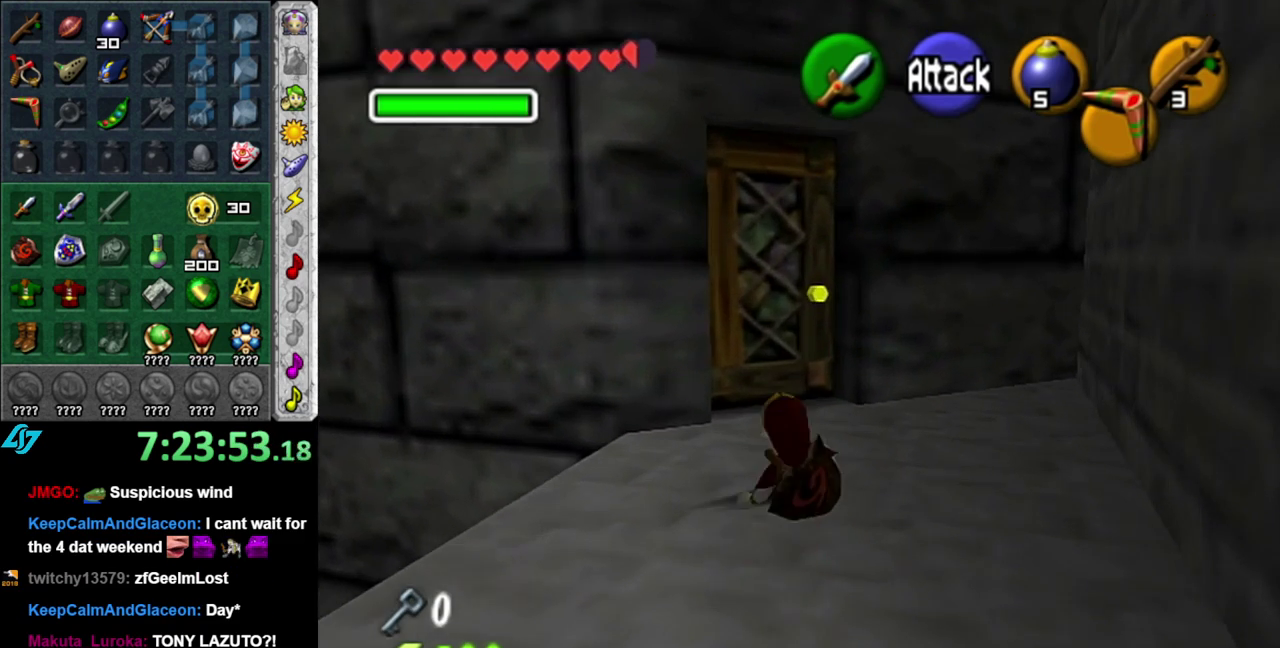
{"buttons": ["A"], "left_stick": "up", "right_stick": "center", "events": [[400, "A", "down"]]}
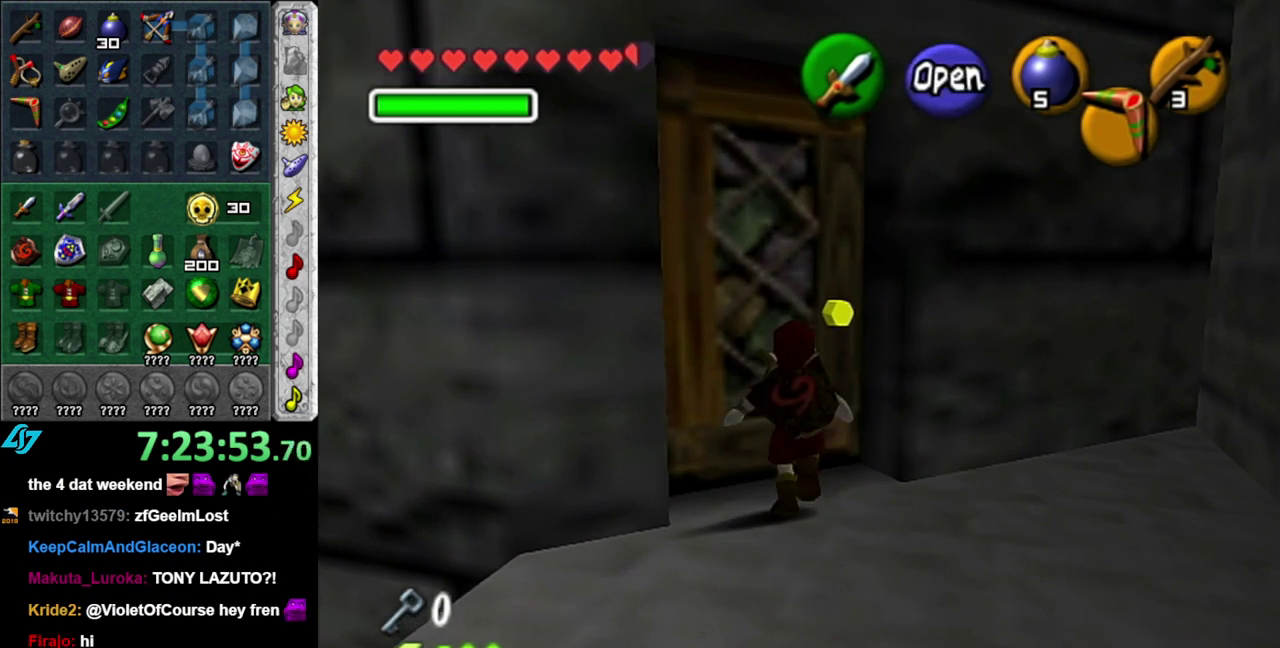
{"buttons": [], "left_stick": "up", "right_stick": "center", "events": [[50, "A", "up"]]}
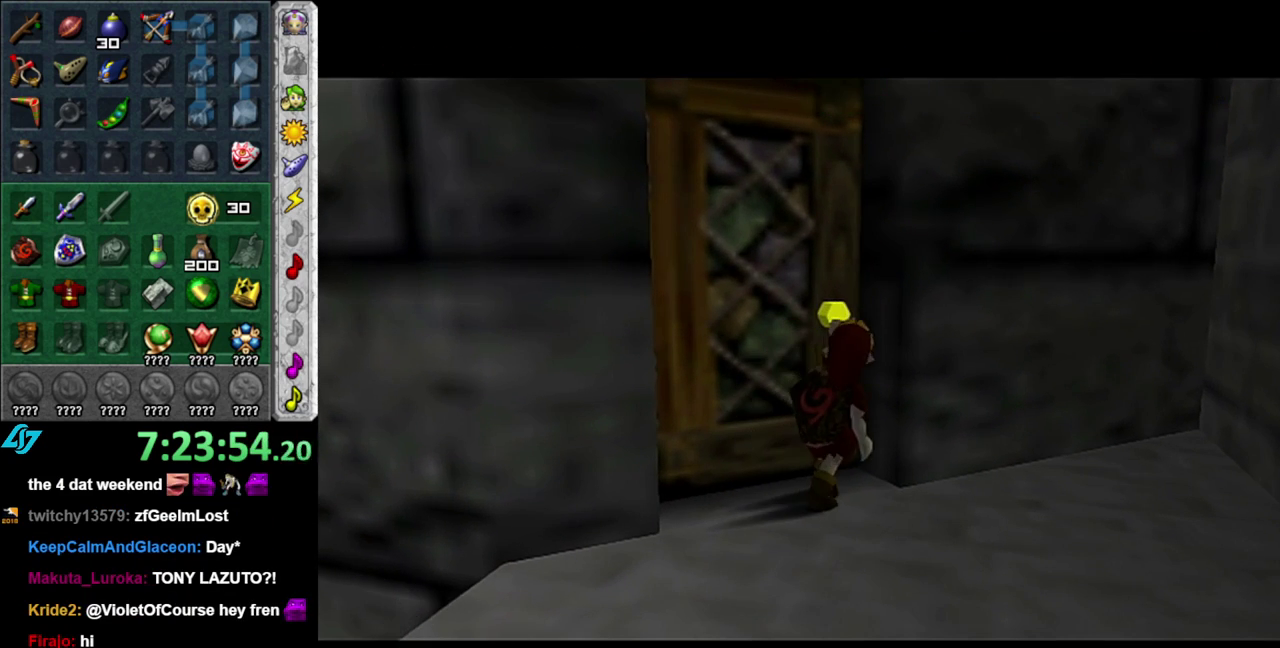
{"buttons": [], "left_stick": "up", "right_stick": "center", "events": []}
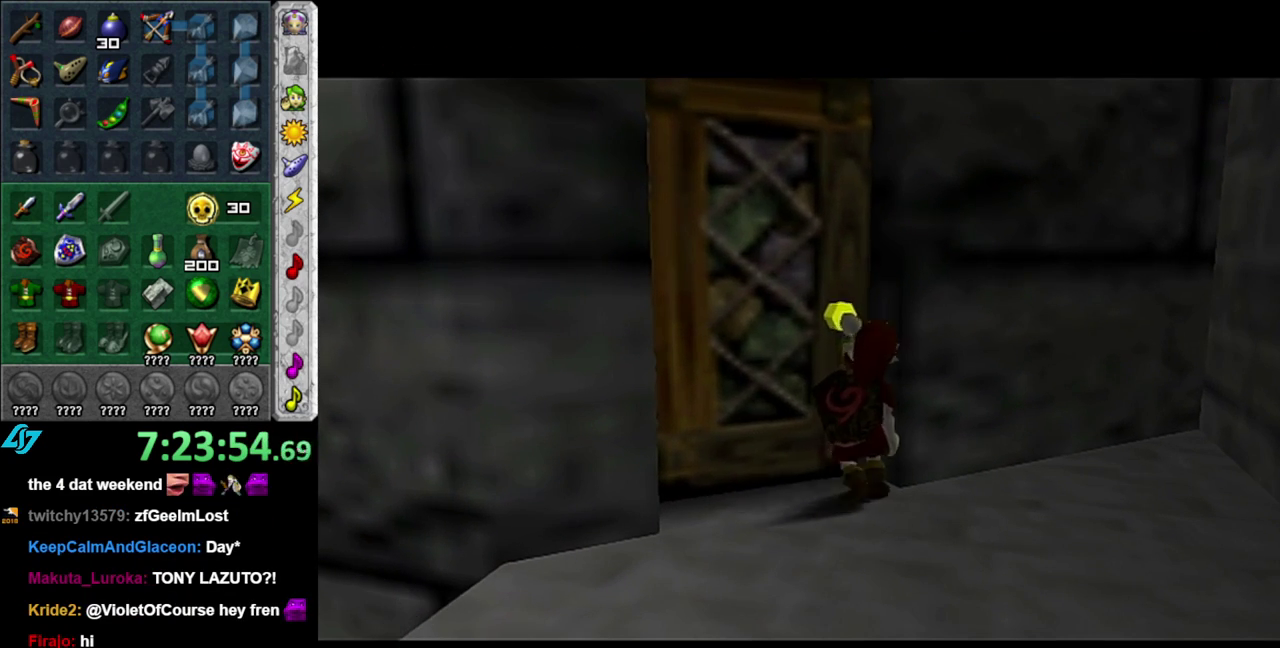
{"buttons": [], "left_stick": "up", "right_stick": "center", "events": []}
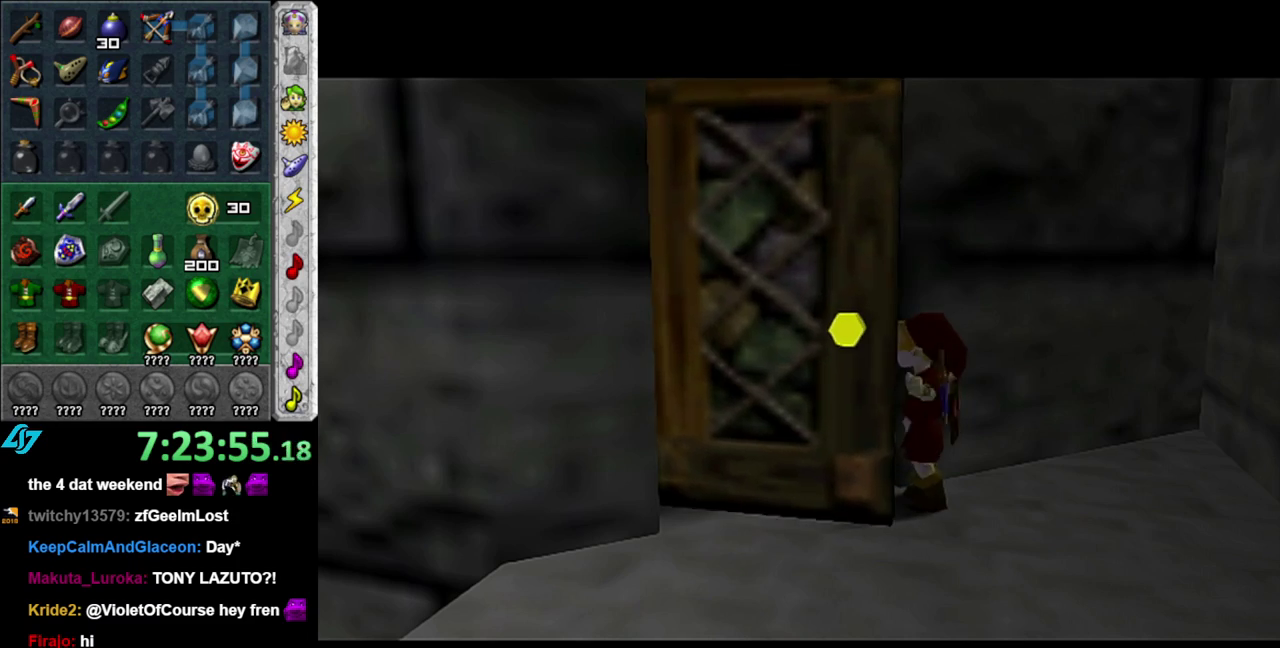
{"buttons": [], "left_stick": "up", "right_stick": "center", "events": []}
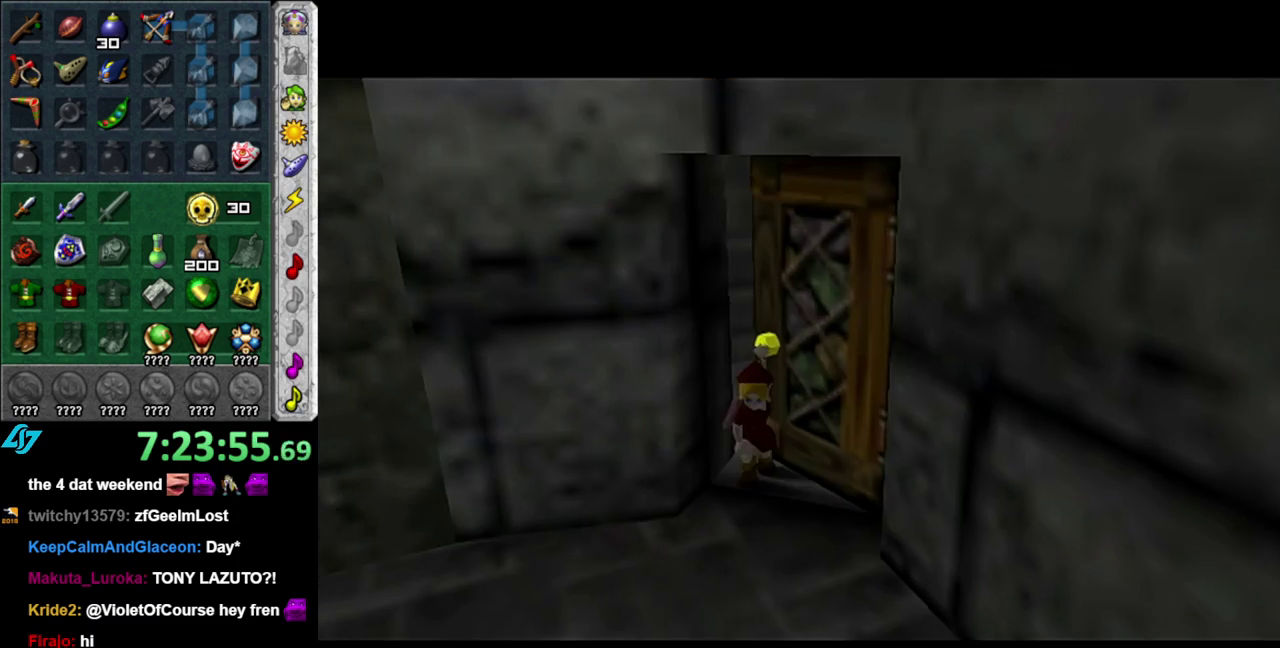
{"buttons": [], "left_stick": "up", "right_stick": "center", "events": []}
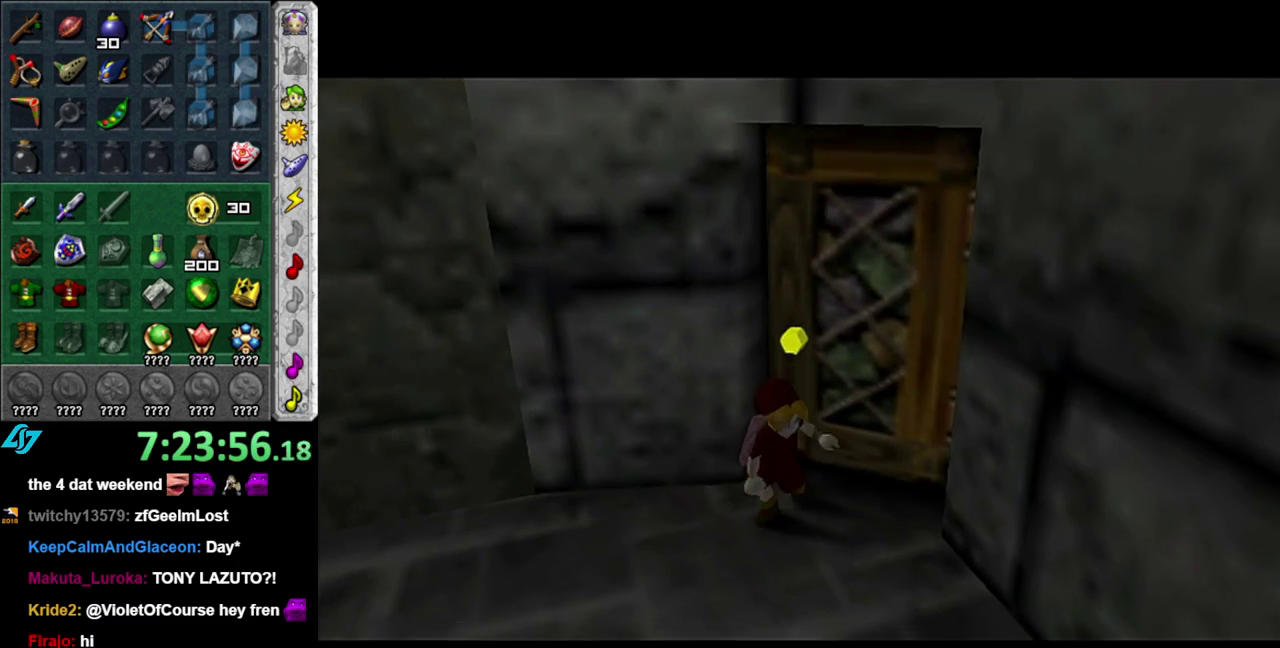
{"buttons": [], "left_stick": "center", "right_stick": "center", "events": [[500, "left_stick", "center"]]}
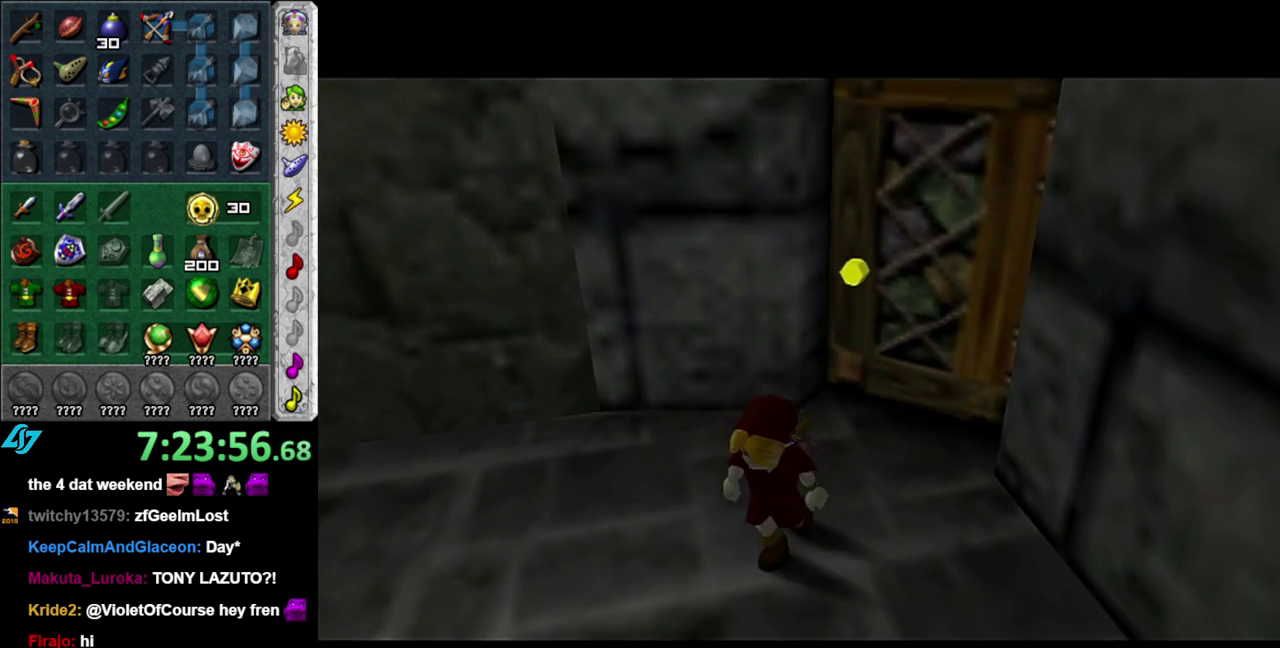
{"buttons": [], "left_stick": "up", "right_stick": "center", "events": [[200, "left_stick", "up"]]}
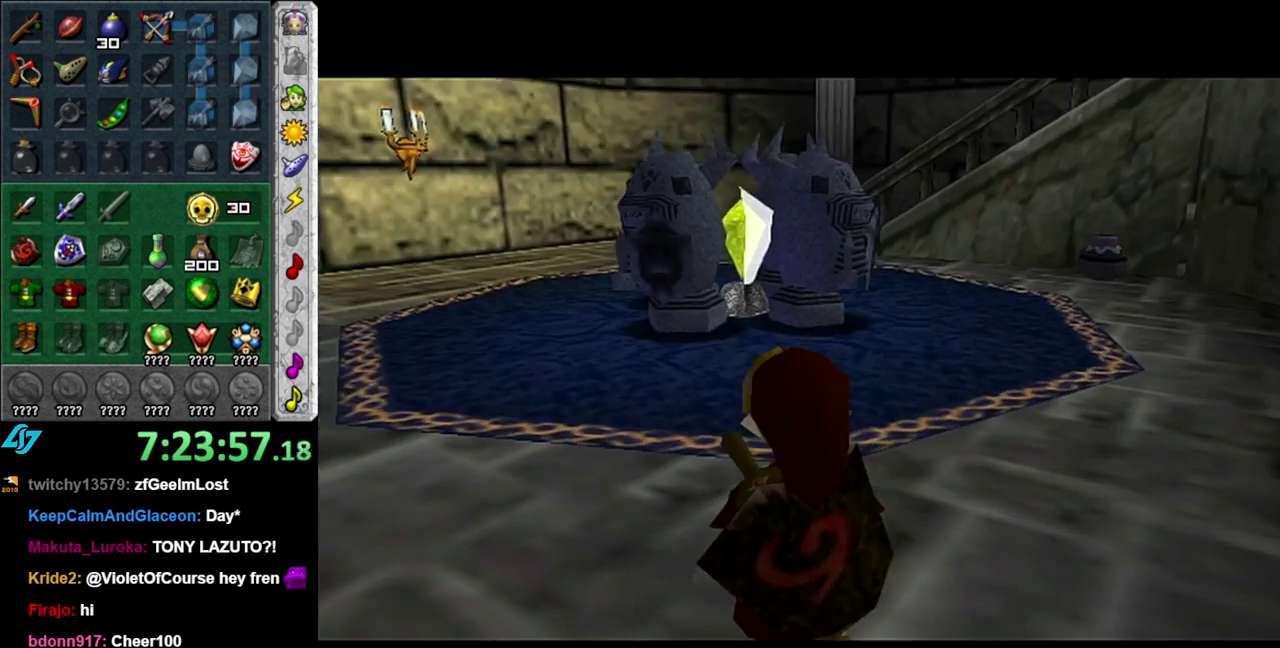
{"buttons": [], "left_stick": "up-right", "right_stick": "center", "events": [[233, "left_stick", "up-right"]]}
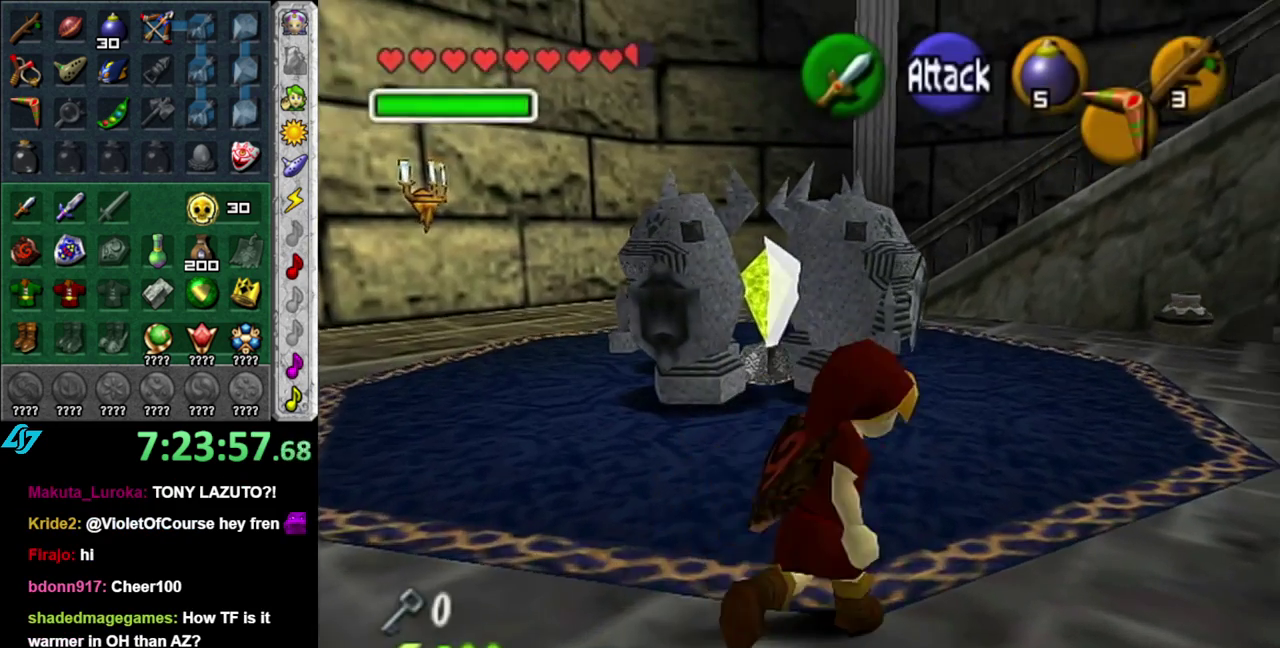
{"buttons": ["A"], "left_stick": "up", "right_stick": "center", "events": [[117, "left_stick", "up"], [200, "A", "down"], [333, "A", "up"], [433, "A", "down"]]}